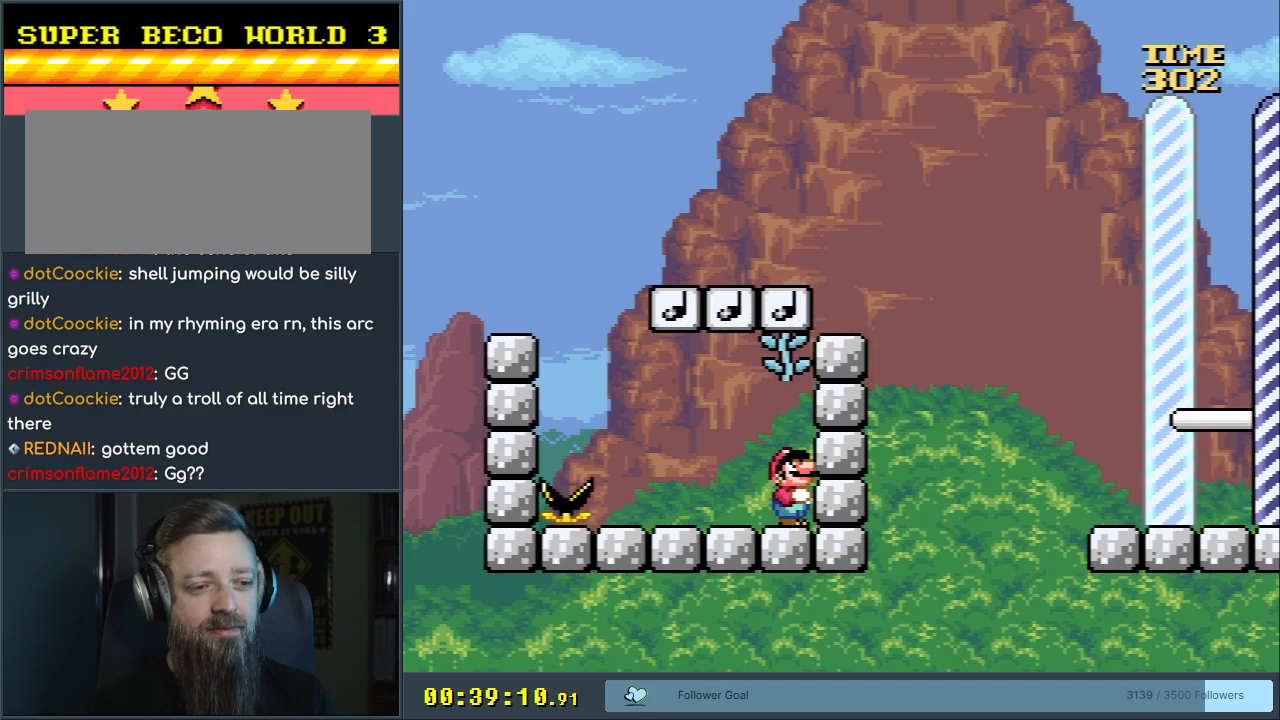
Gameplay with a controller (Nintendo layout); each line is a JSON object with the inputs held at the frame after it. "events" lists button and stick changes between this image and that frame as [ms after this image, input, new state], when the widget could be followed in between. Not read: L3 R3.
{"buttons": ["Y", "DPAD_LEFT"], "events": [[50, "DPAD_UP", "up"], [117, "Y", "down"], [183, "DPAD_LEFT", "down"]]}
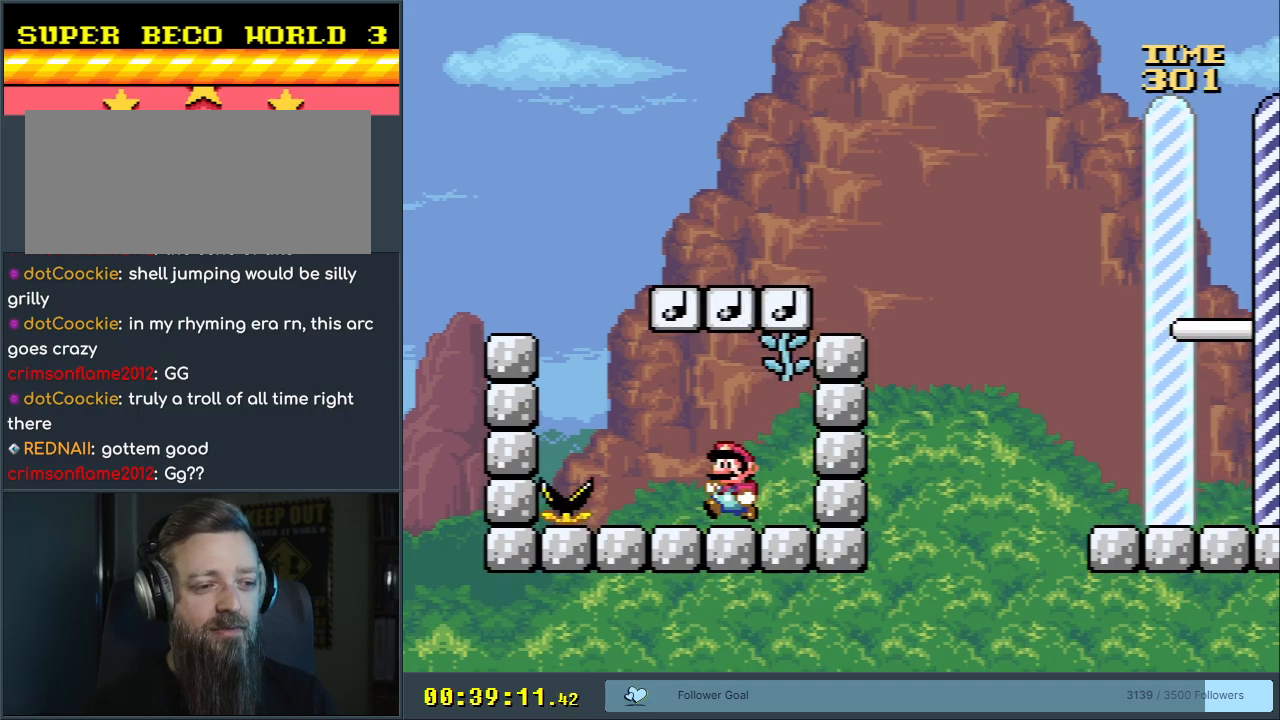
{"buttons": ["B", "Y", "DPAD_RIGHT"], "events": [[83, "DPAD_DOWN", "down"], [117, "B", "down"], [150, "DPAD_LEFT", "up"], [200, "DPAD_RIGHT", "down"], [333, "DPAD_DOWN", "up"]]}
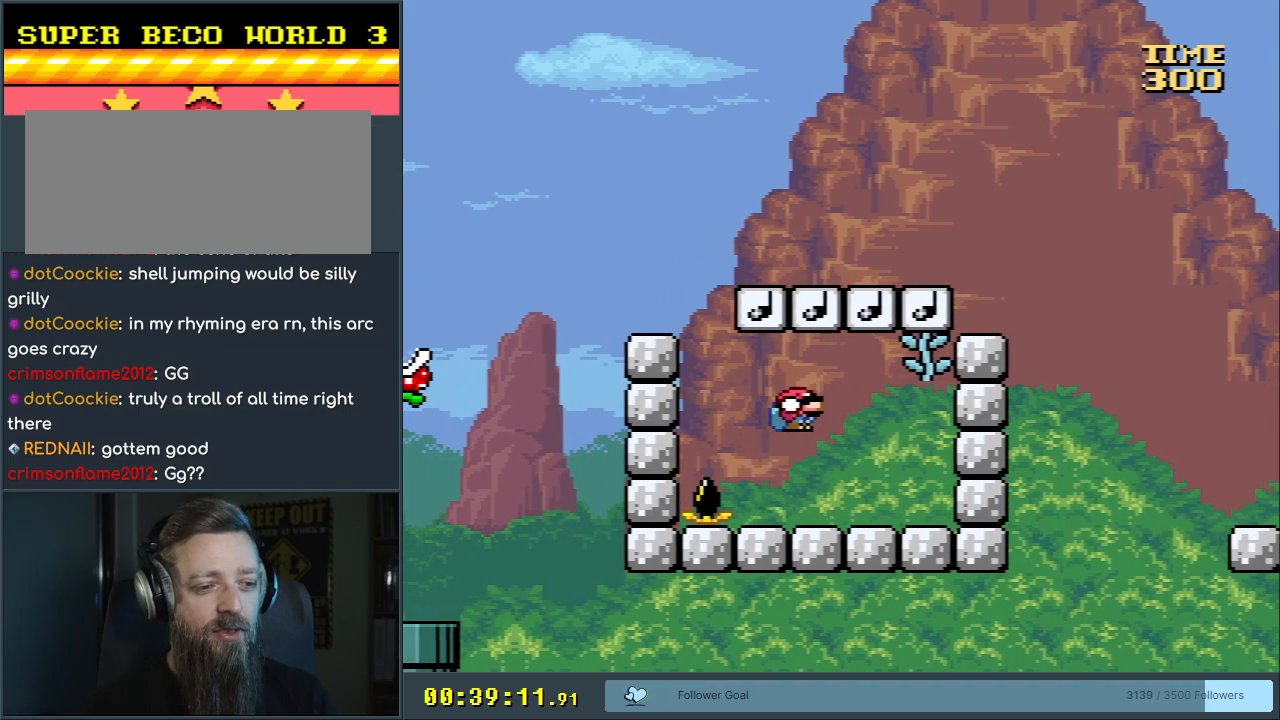
{"buttons": ["Y", "DPAD_LEFT"], "events": [[33, "DPAD_RIGHT", "up"], [67, "B", "up"], [183, "DPAD_LEFT", "down"]]}
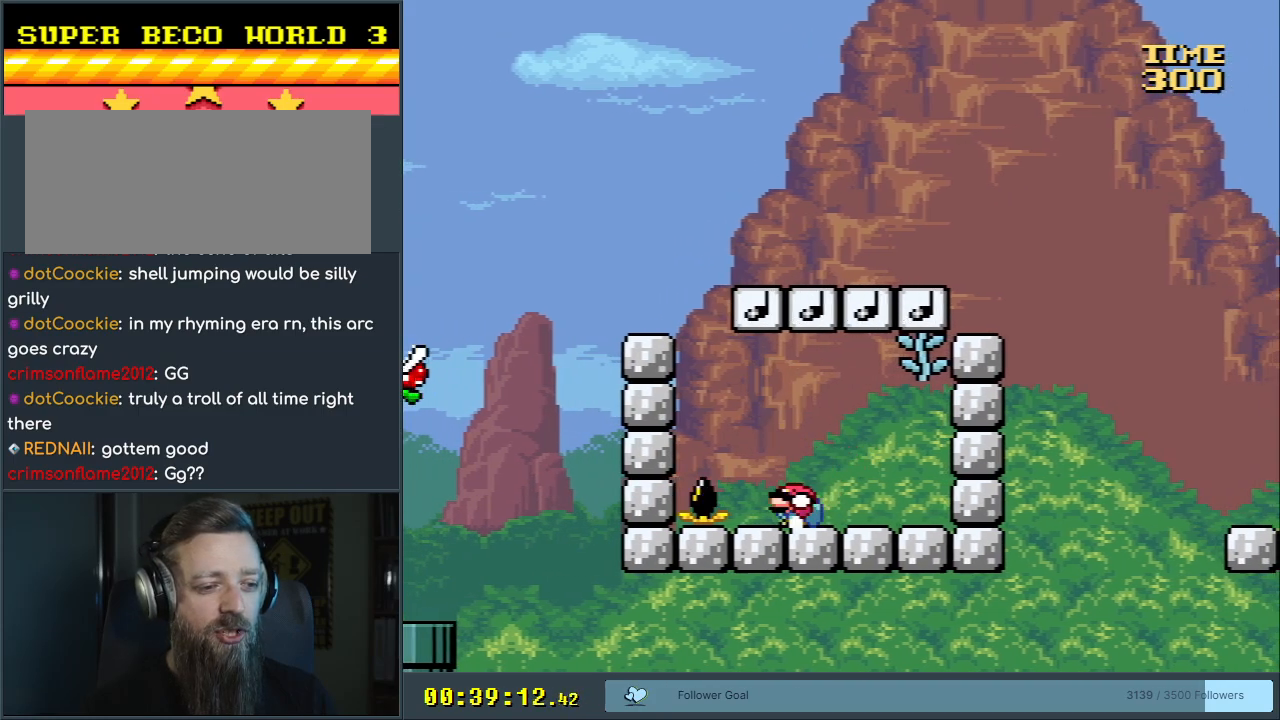
{"buttons": ["B", "Y", "DPAD_RIGHT"], "events": [[17, "DPAD_DOWN", "down"], [50, "DPAD_LEFT", "up"], [83, "B", "down"], [167, "DPAD_RIGHT", "down"], [283, "DPAD_DOWN", "up"]]}
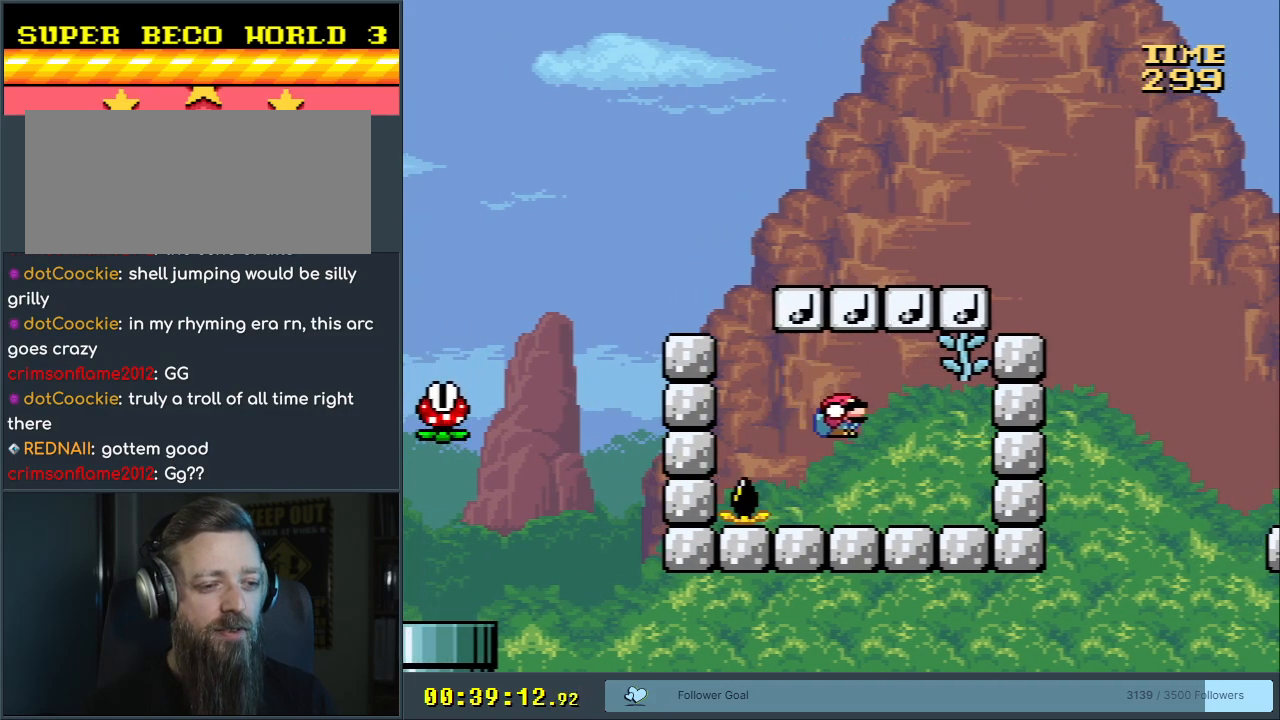
{"buttons": ["Y", "DPAD_LEFT"], "events": [[117, "B", "up"], [117, "DPAD_RIGHT", "up"], [167, "DPAD_LEFT", "down"]]}
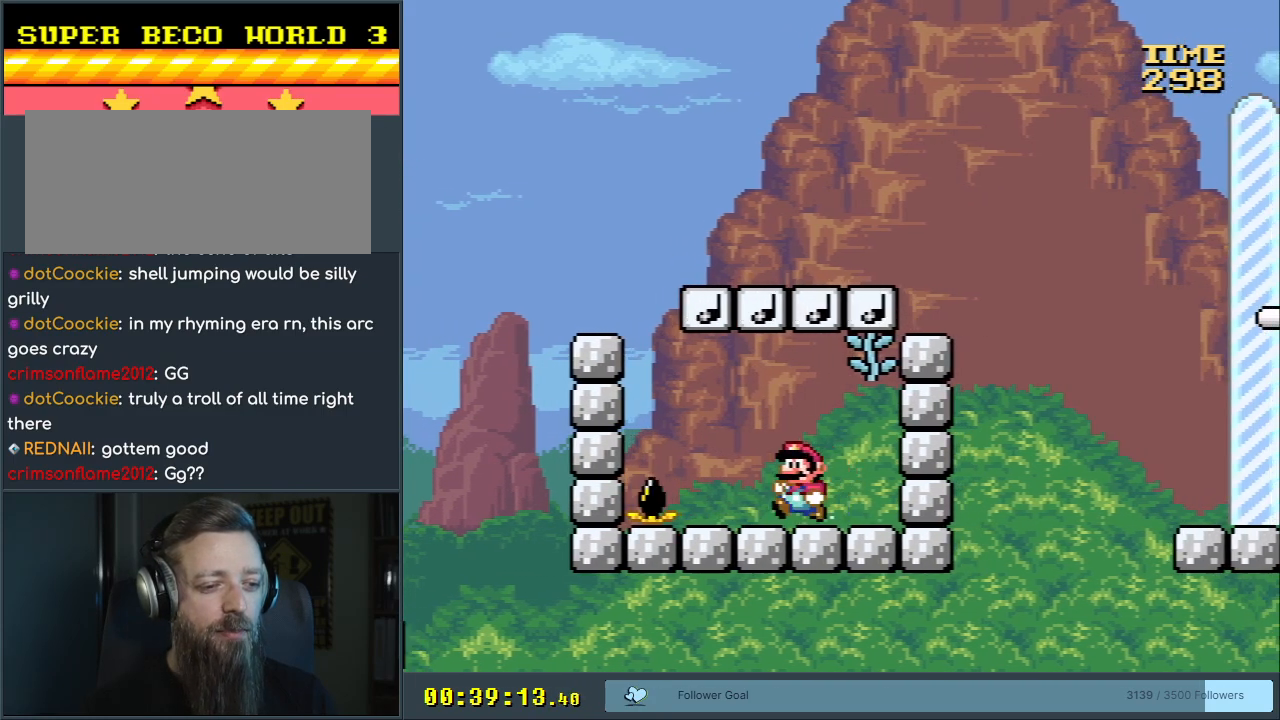
{"buttons": ["B", "Y", "DPAD_RIGHT"], "events": [[117, "DPAD_DOWN", "down"], [167, "B", "down"], [167, "DPAD_LEFT", "up"], [217, "DPAD_RIGHT", "down"], [417, "DPAD_DOWN", "up"]]}
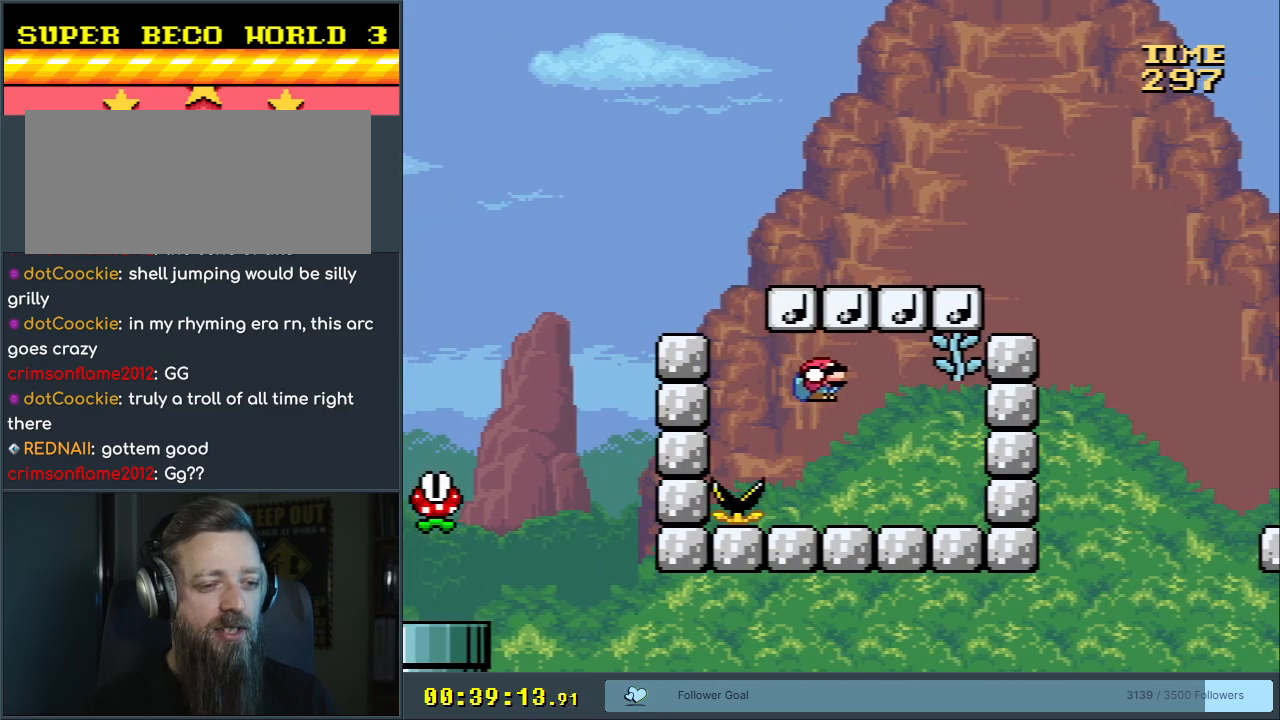
{"buttons": ["Y", "DPAD_LEFT"], "events": [[233, "DPAD_RIGHT", "up"], [267, "B", "up"], [350, "DPAD_LEFT", "down"]]}
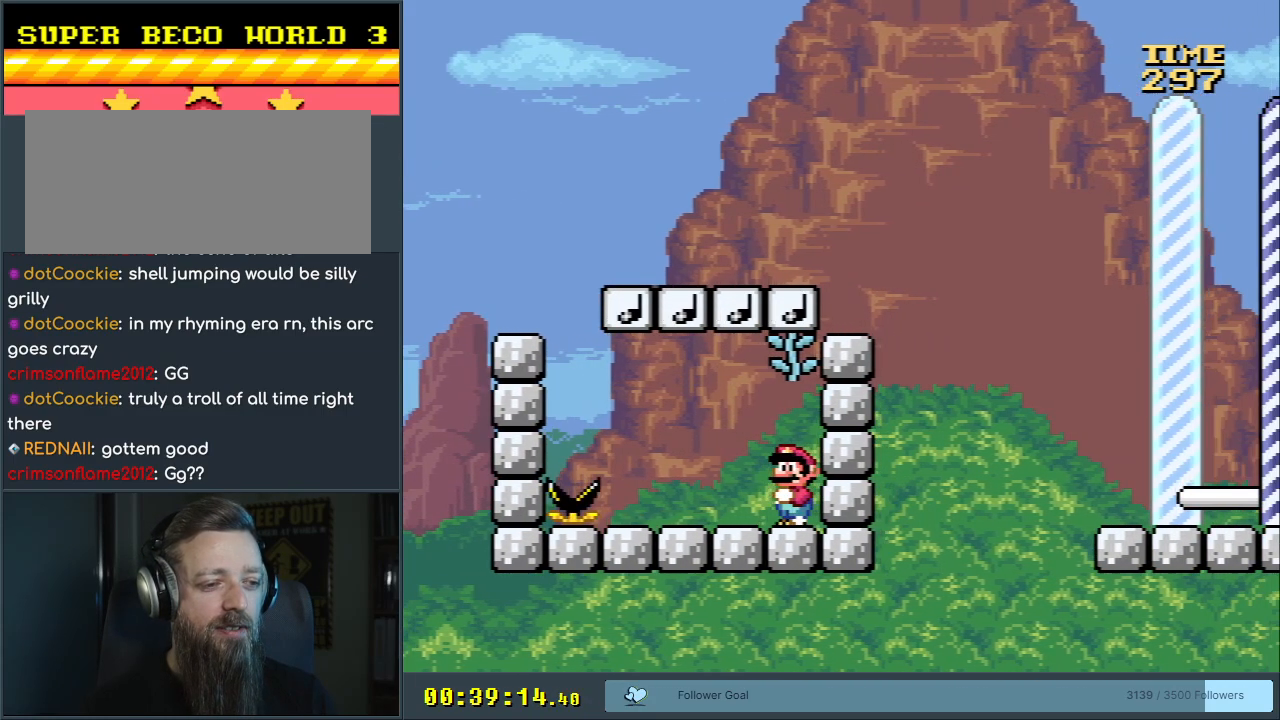
{"buttons": ["B", "Y", "DPAD_DOWN", "DPAD_LEFT"], "events": [[367, "DPAD_DOWN", "down"], [400, "B", "down"]]}
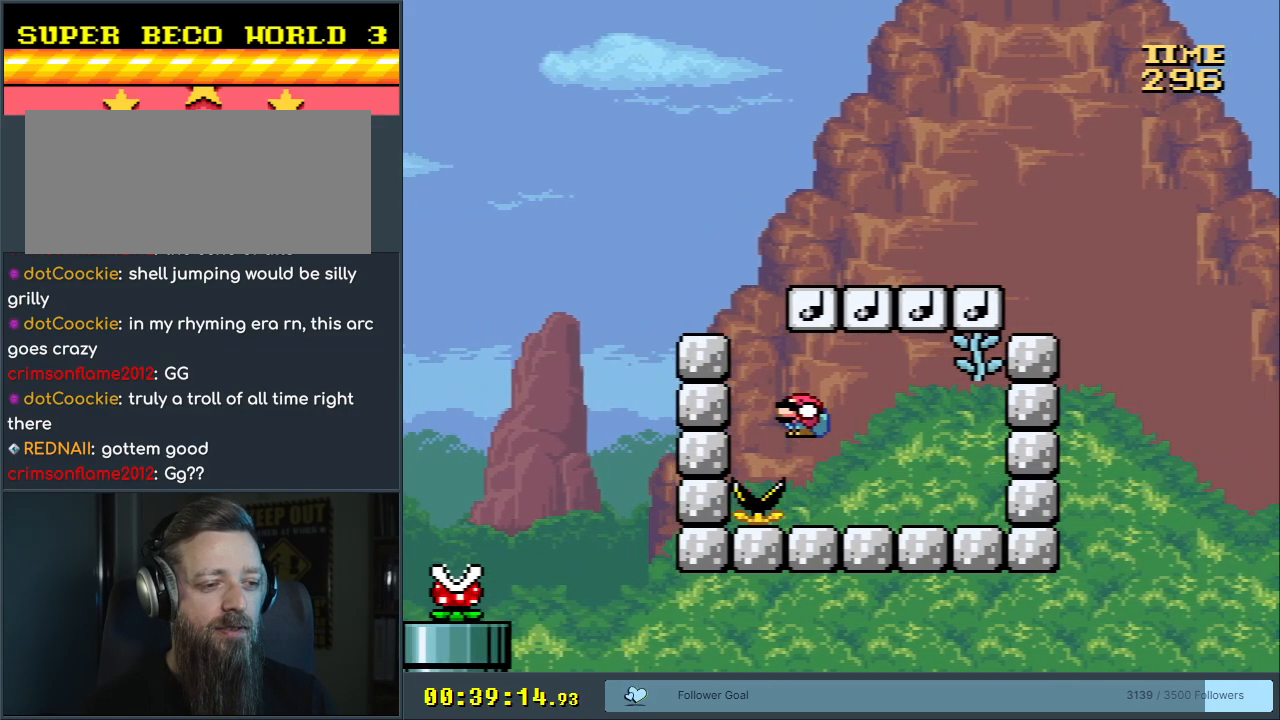
{"buttons": ["B", "Y", "DPAD_RIGHT"], "events": [[17, "DPAD_DOWN", "up"], [67, "DPAD_LEFT", "up"], [183, "DPAD_RIGHT", "down"]]}
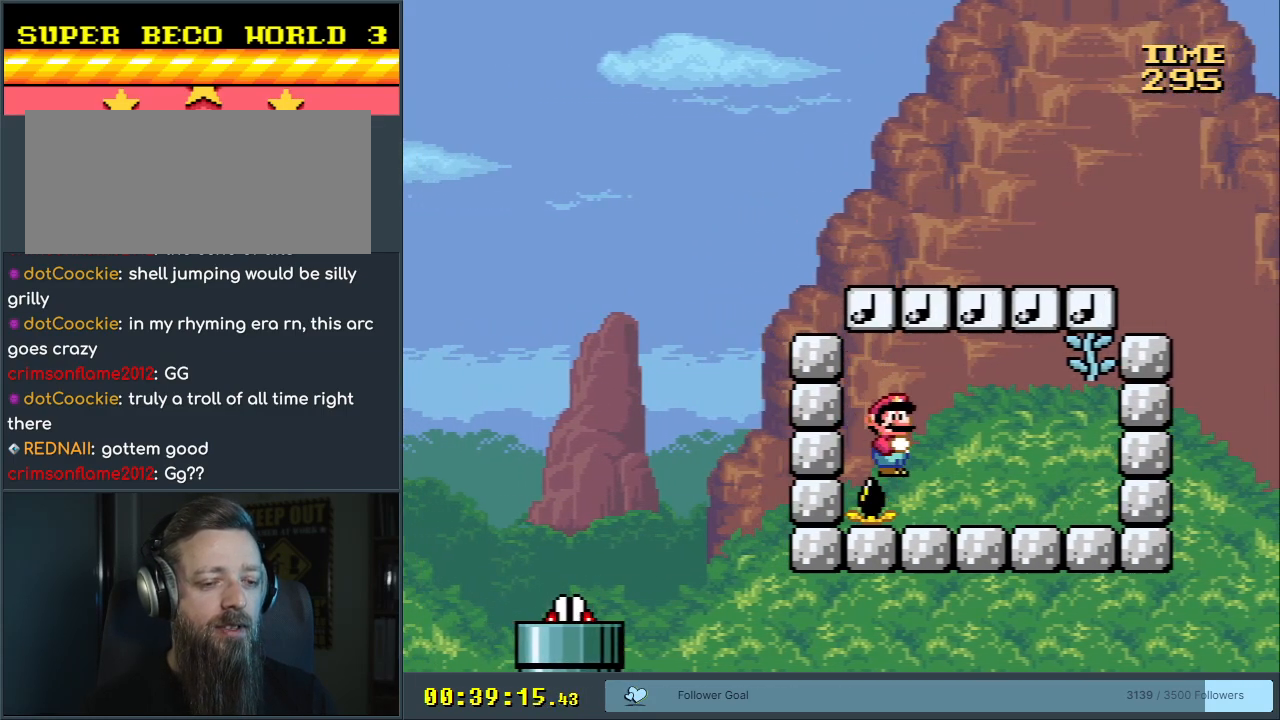
{"buttons": ["Y", "DPAD_RIGHT"], "events": [[67, "DPAD_RIGHT", "up"], [283, "B", "up"], [350, "DPAD_RIGHT", "down"]]}
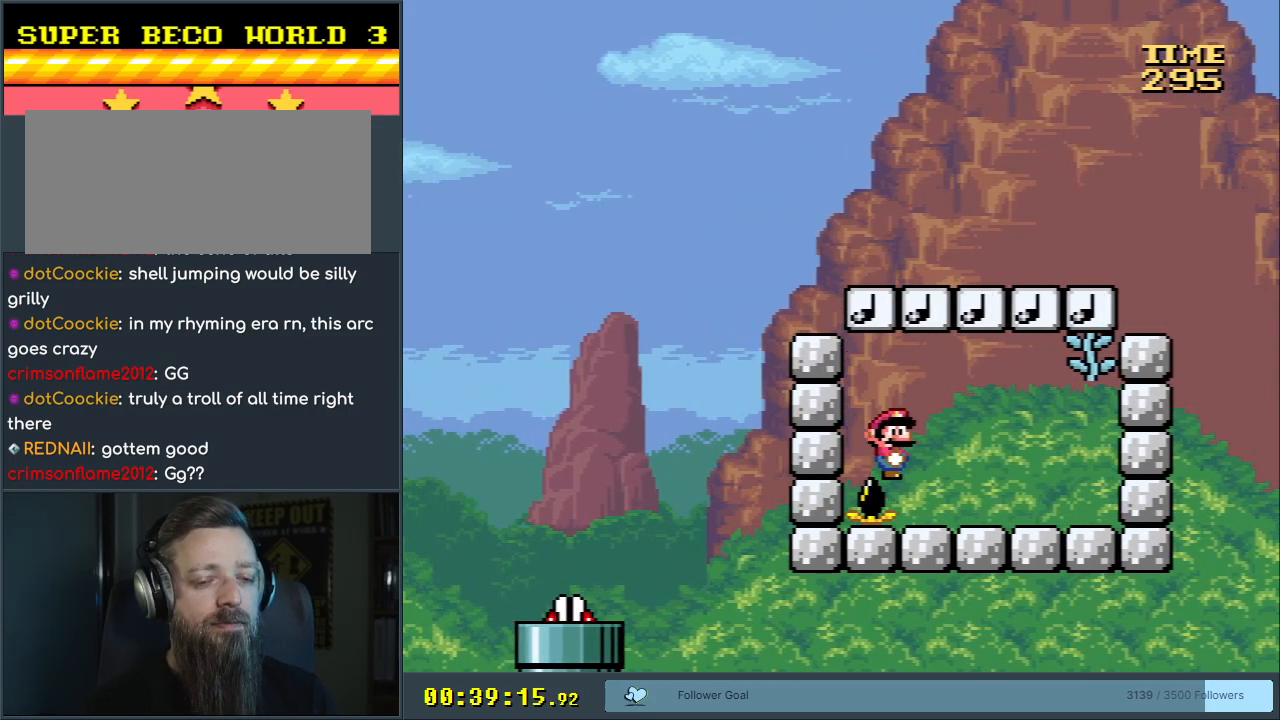
{"buttons": ["Y", "DPAD_LEFT"], "events": [[417, "DPAD_RIGHT", "up"], [450, "DPAD_LEFT", "down"]]}
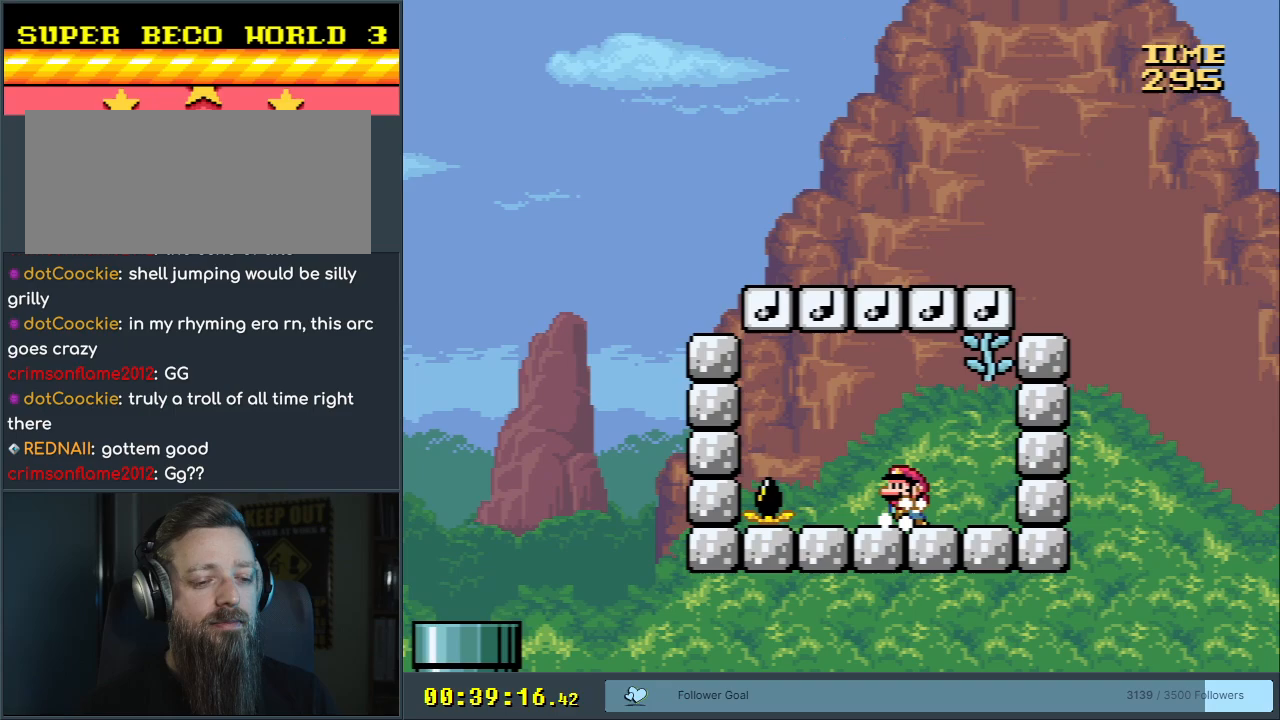
{"buttons": ["DPAD_LEFT"], "events": [[233, "X", "down"], [233, "Y", "up"], [417, "X", "up"]]}
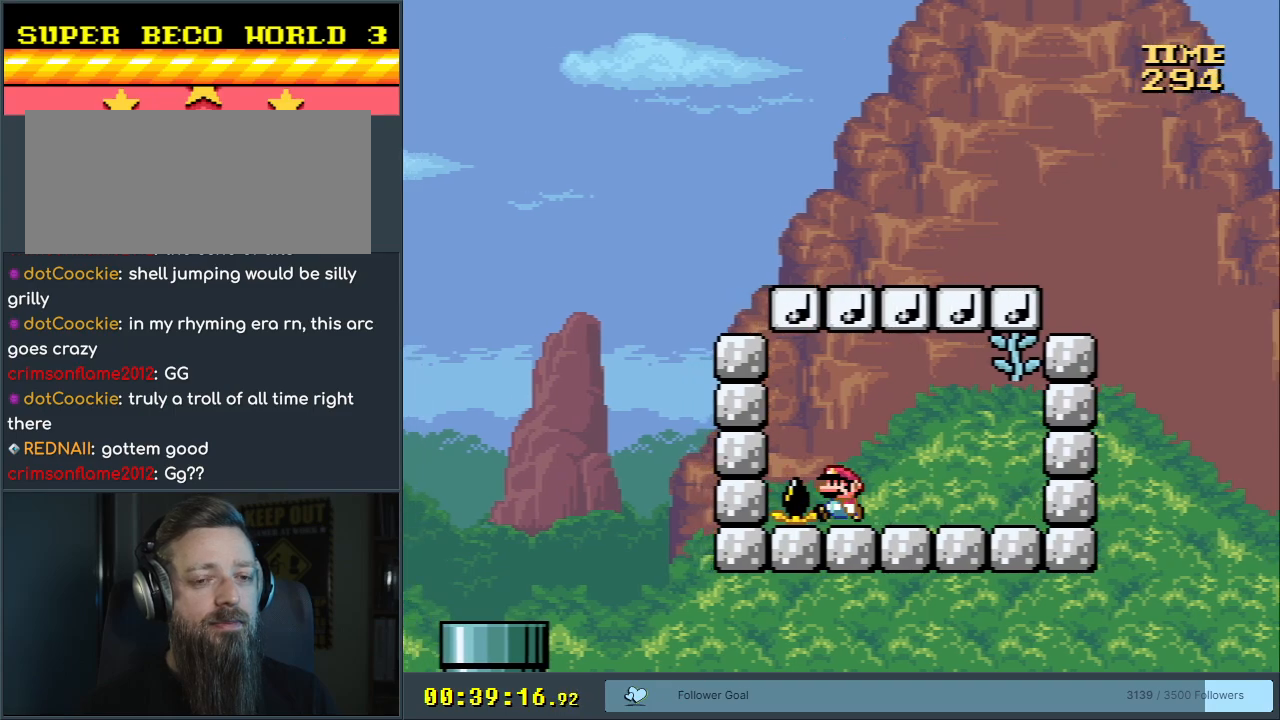
{"buttons": ["DPAD_LEFT"], "events": []}
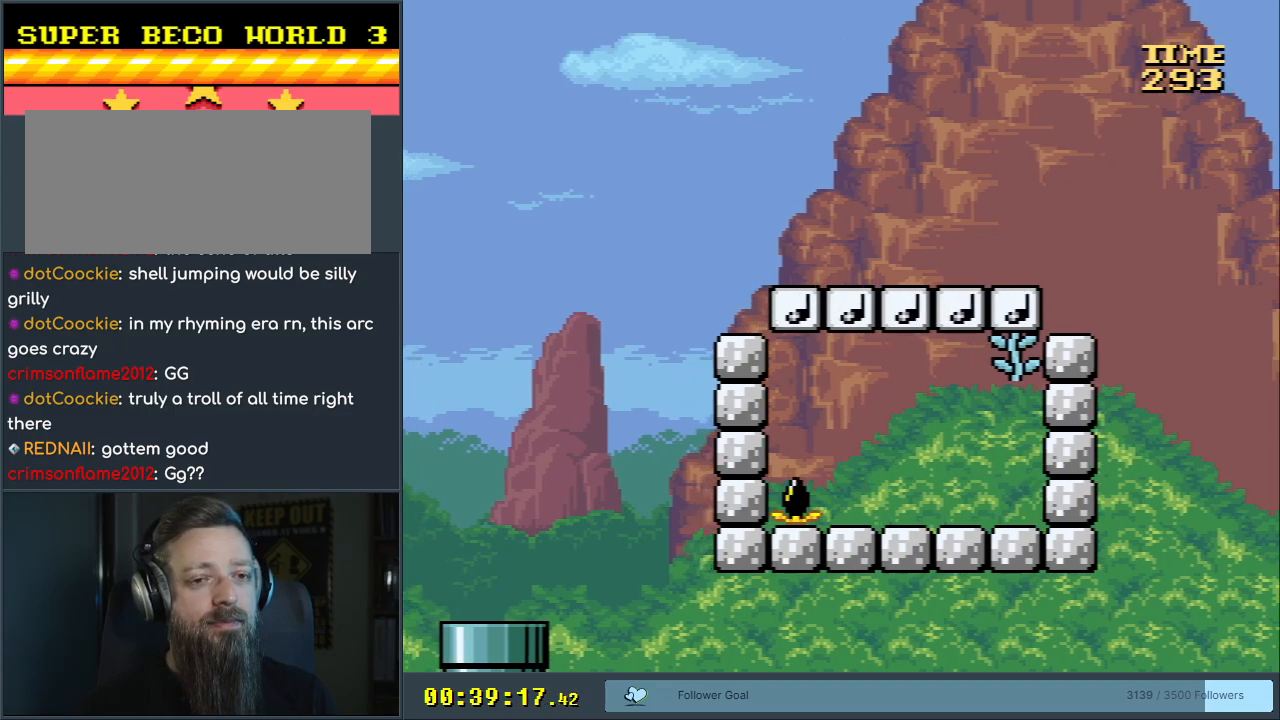
{"buttons": ["DPAD_LEFT"], "events": []}
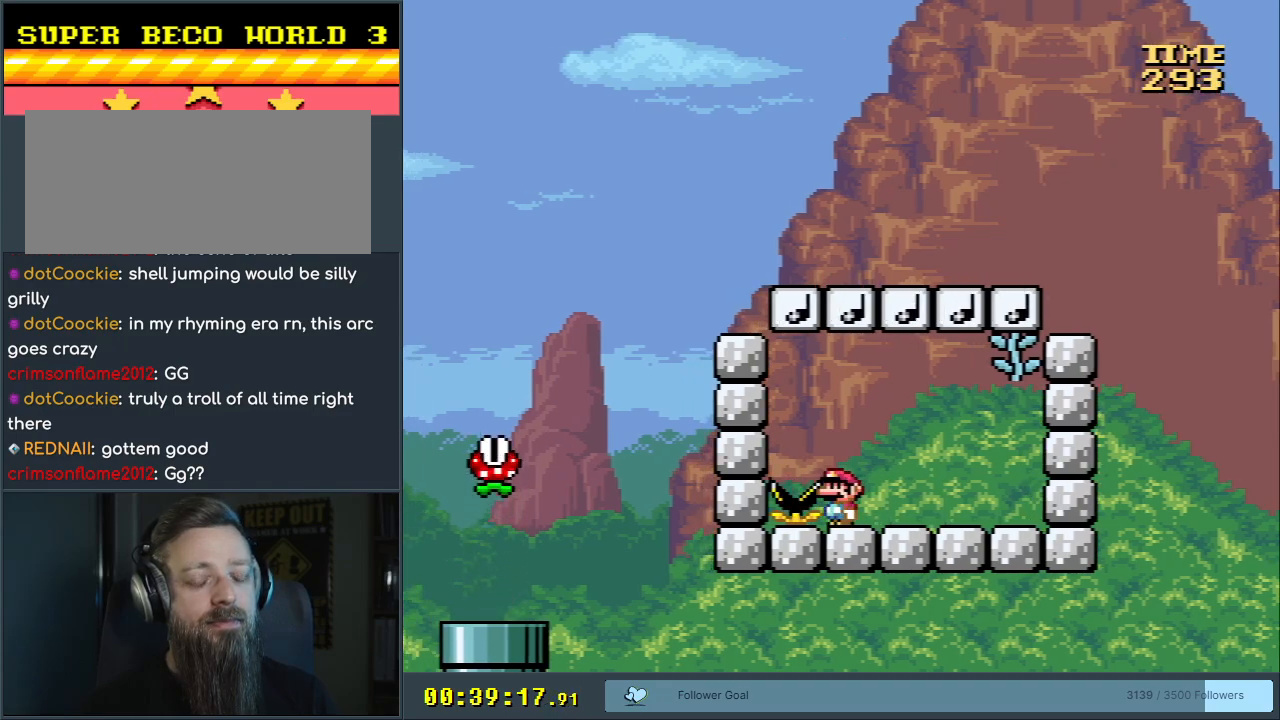
{"buttons": ["DPAD_LEFT"], "events": []}
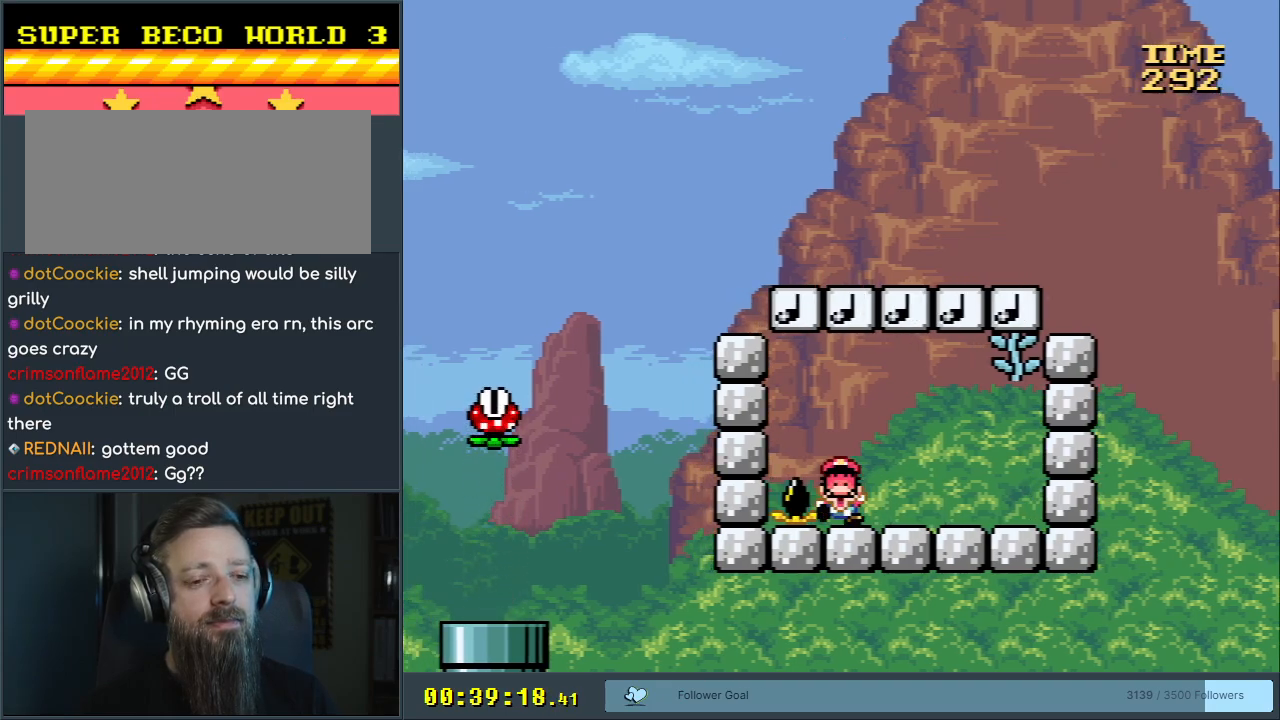
{"buttons": ["A"], "events": [[150, "A", "down"], [150, "DPAD_LEFT", "up"], [250, "A", "up"], [317, "A", "down"], [417, "A", "up"], [483, "A", "down"]]}
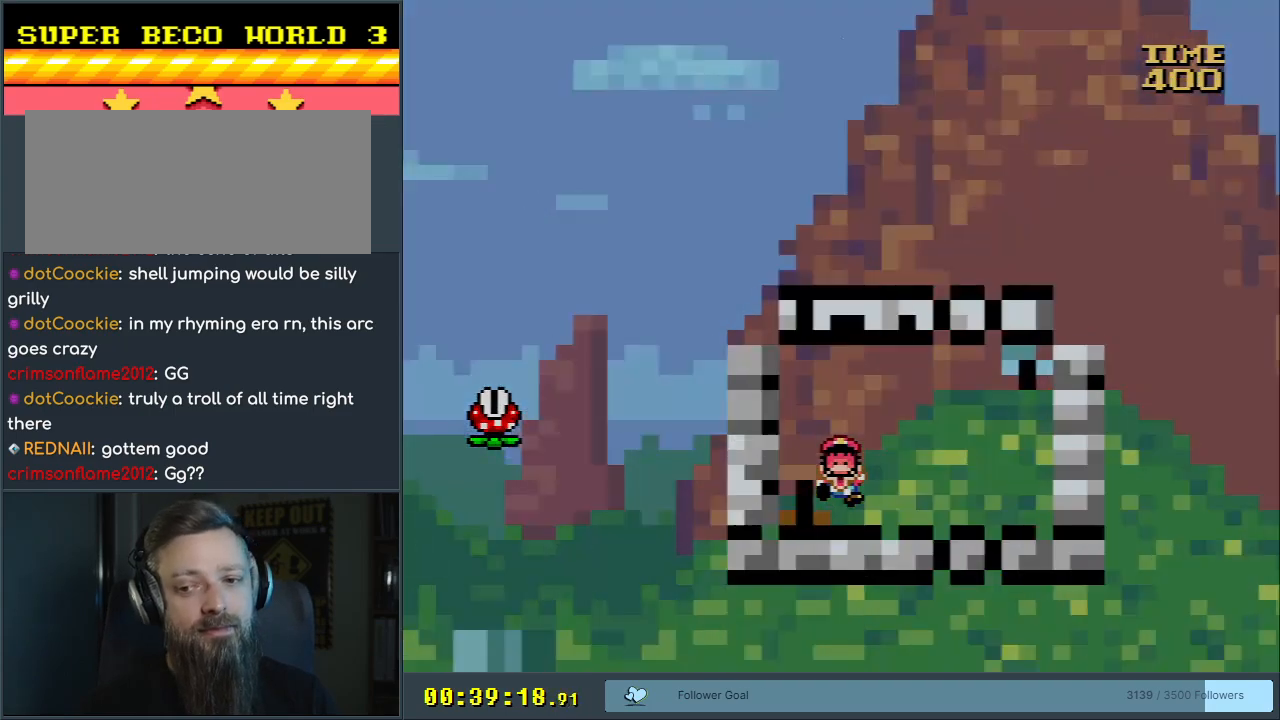
{"buttons": [], "events": [[67, "A", "up"]]}
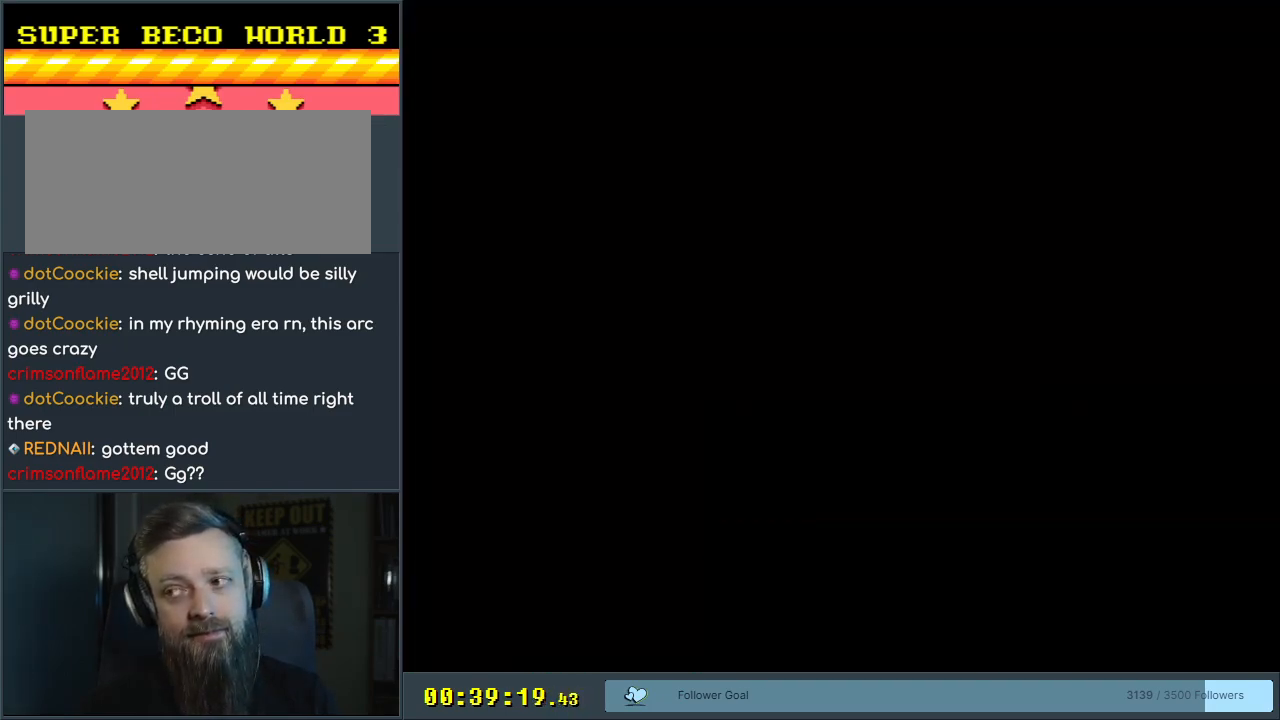
{"buttons": ["Y"], "events": [[67, "Y", "down"], [267, "Y", "up"], [417, "Y", "down"]]}
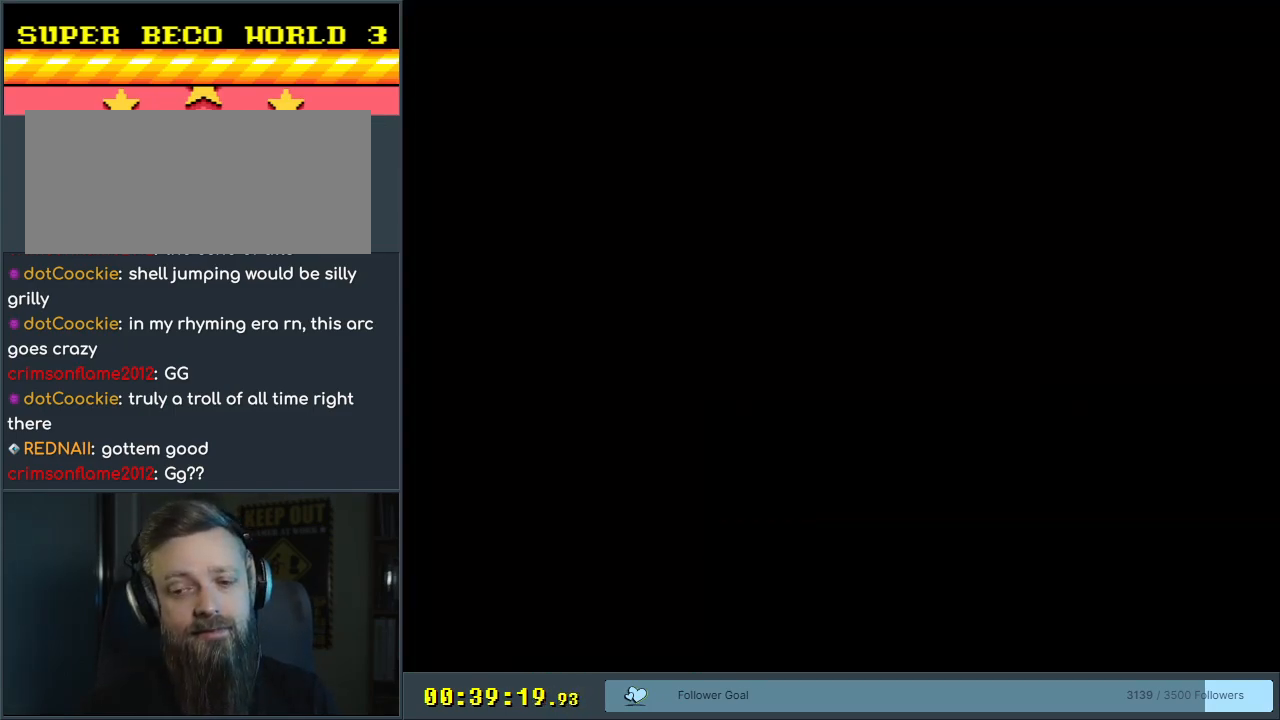
{"buttons": ["Y"], "events": []}
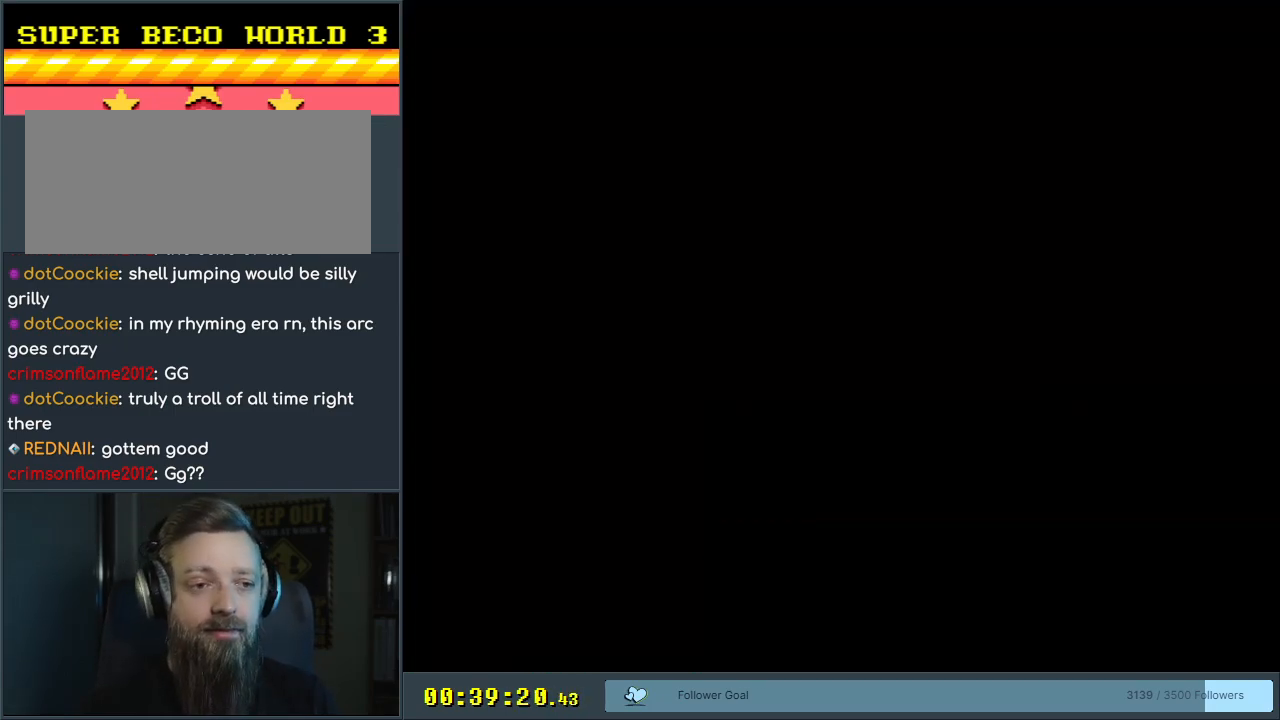
{"buttons": ["Y"], "events": []}
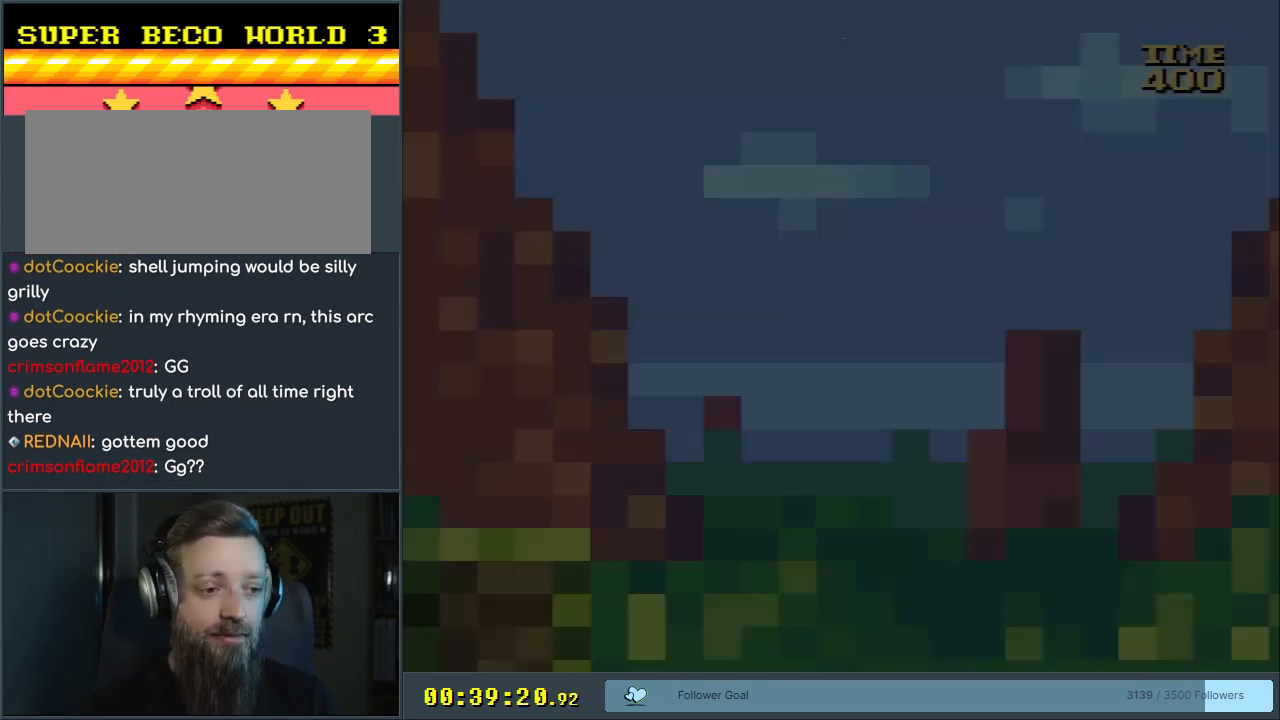
{"buttons": ["Y"], "events": []}
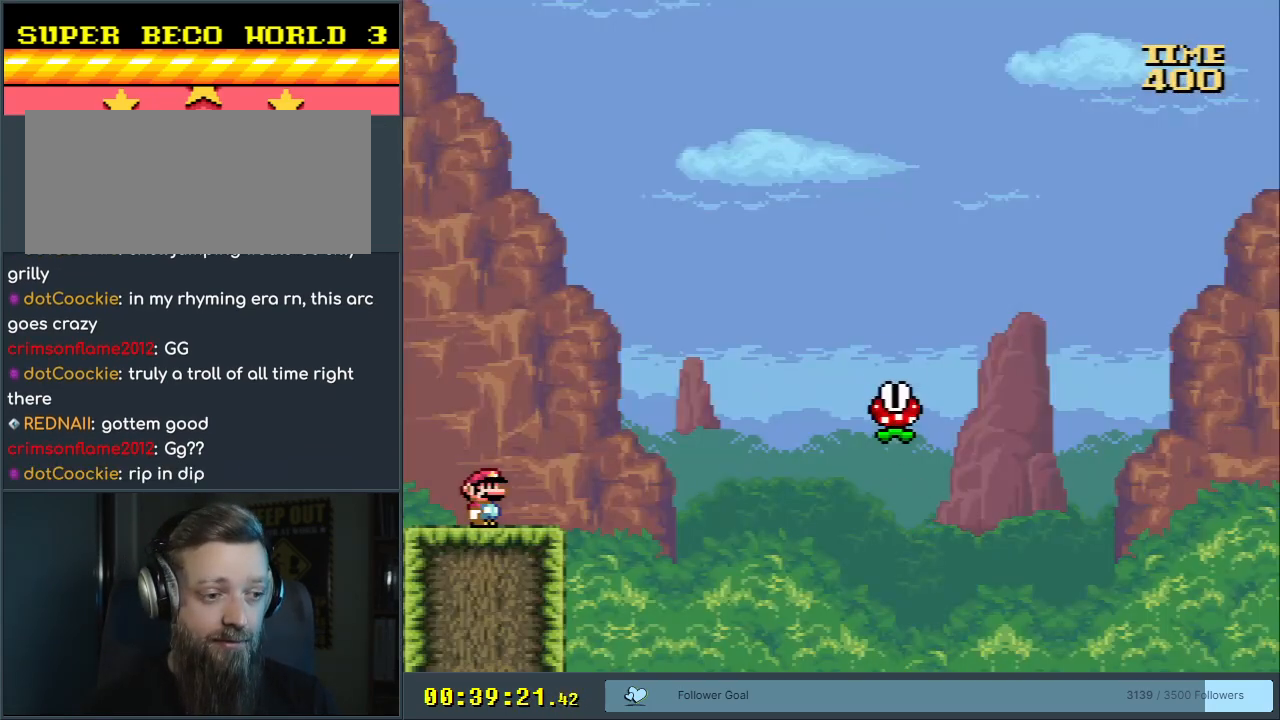
{"buttons": ["Y"], "events": []}
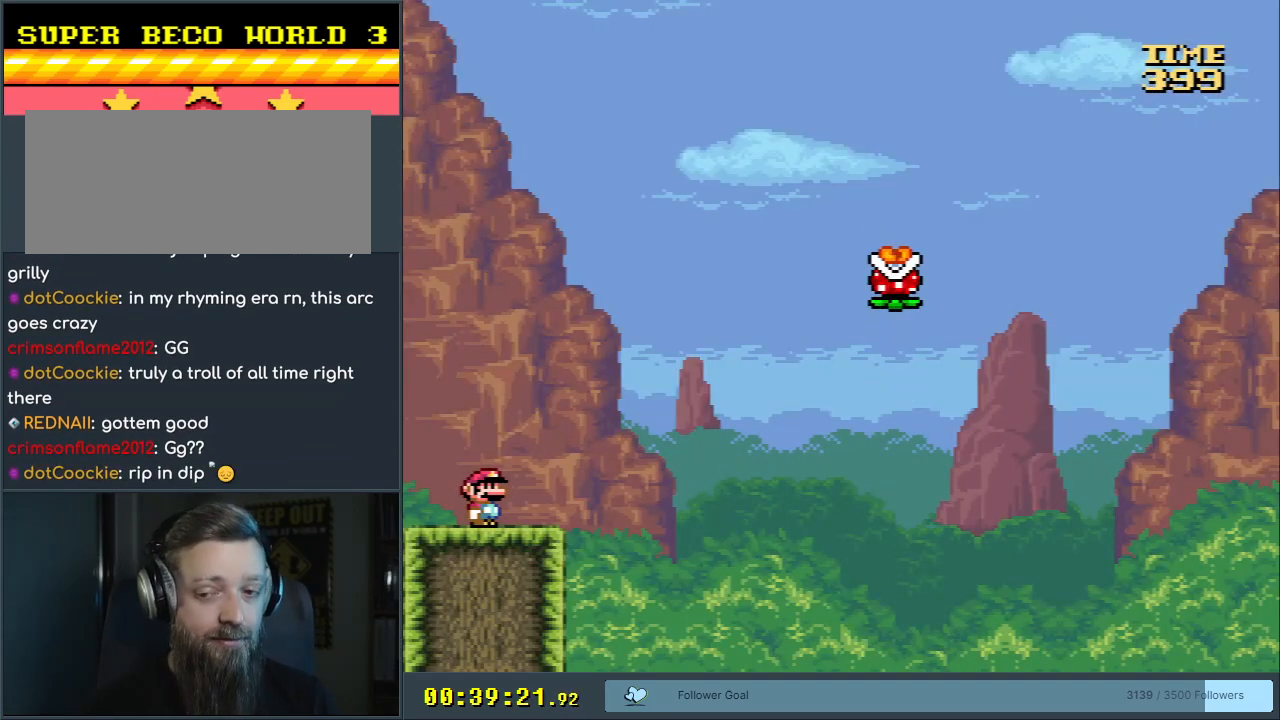
{"buttons": ["Y"], "events": []}
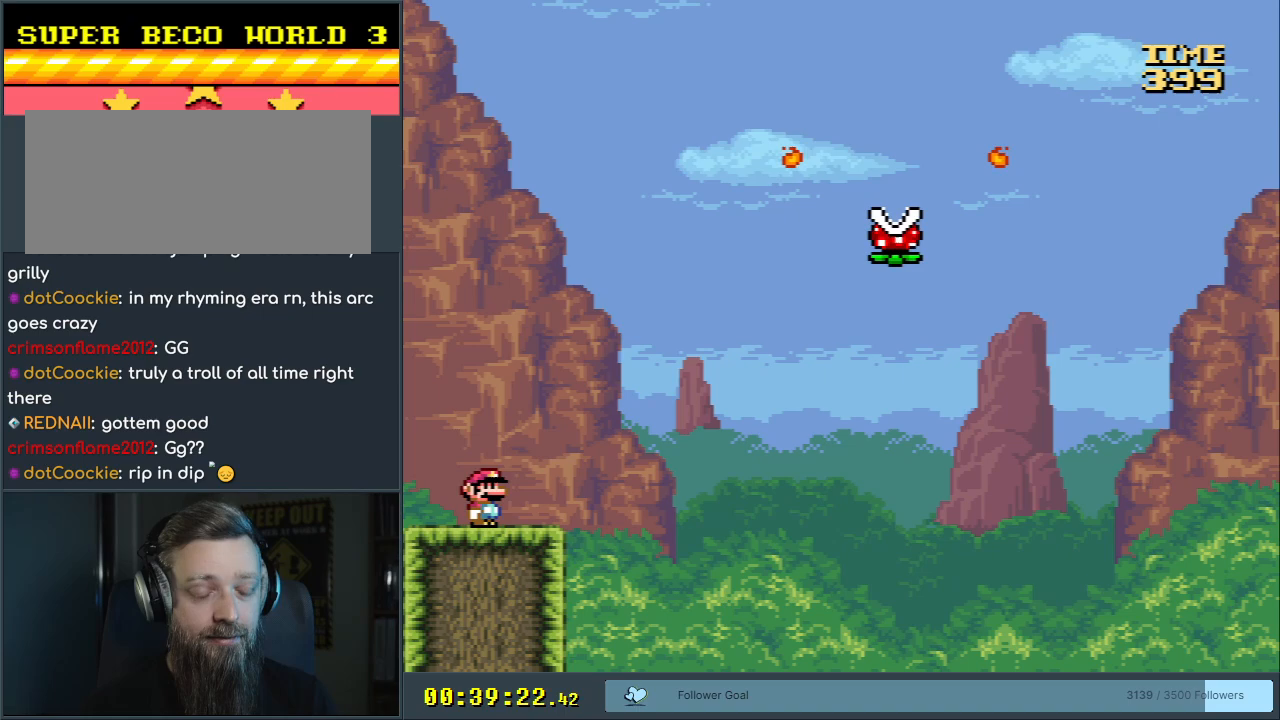
{"buttons": ["Y"], "events": []}
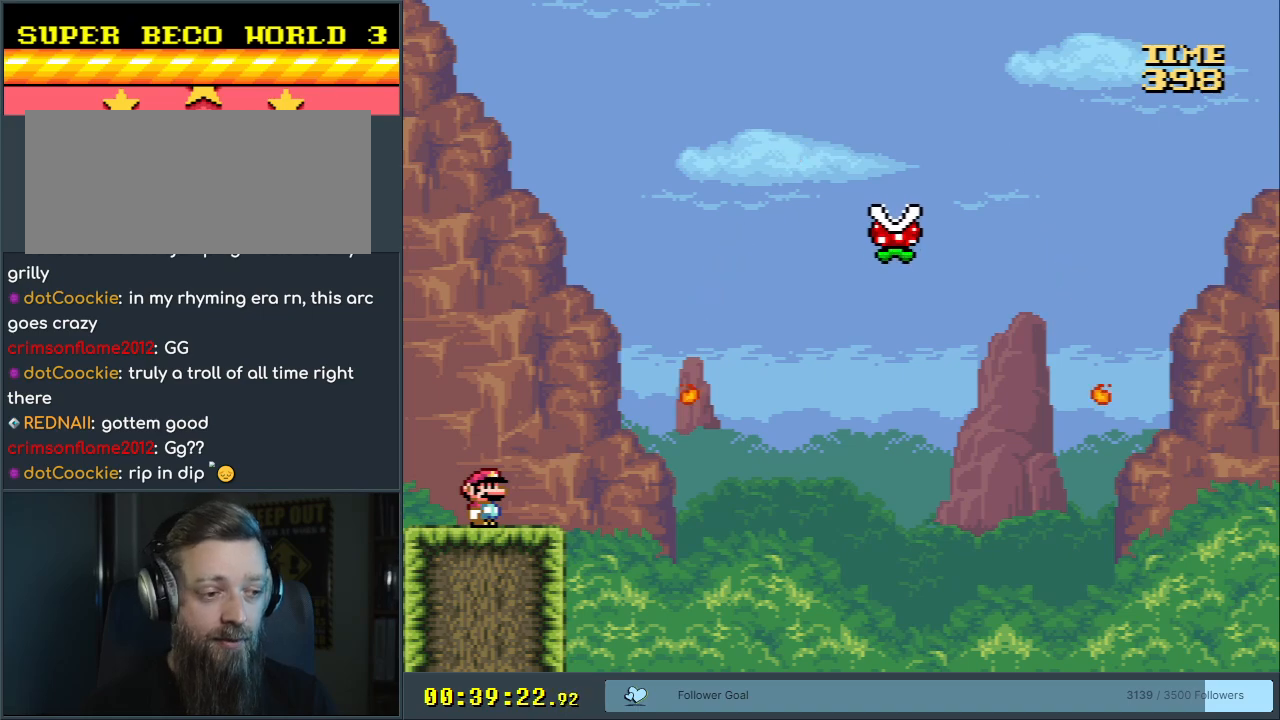
{"buttons": ["Y"], "events": []}
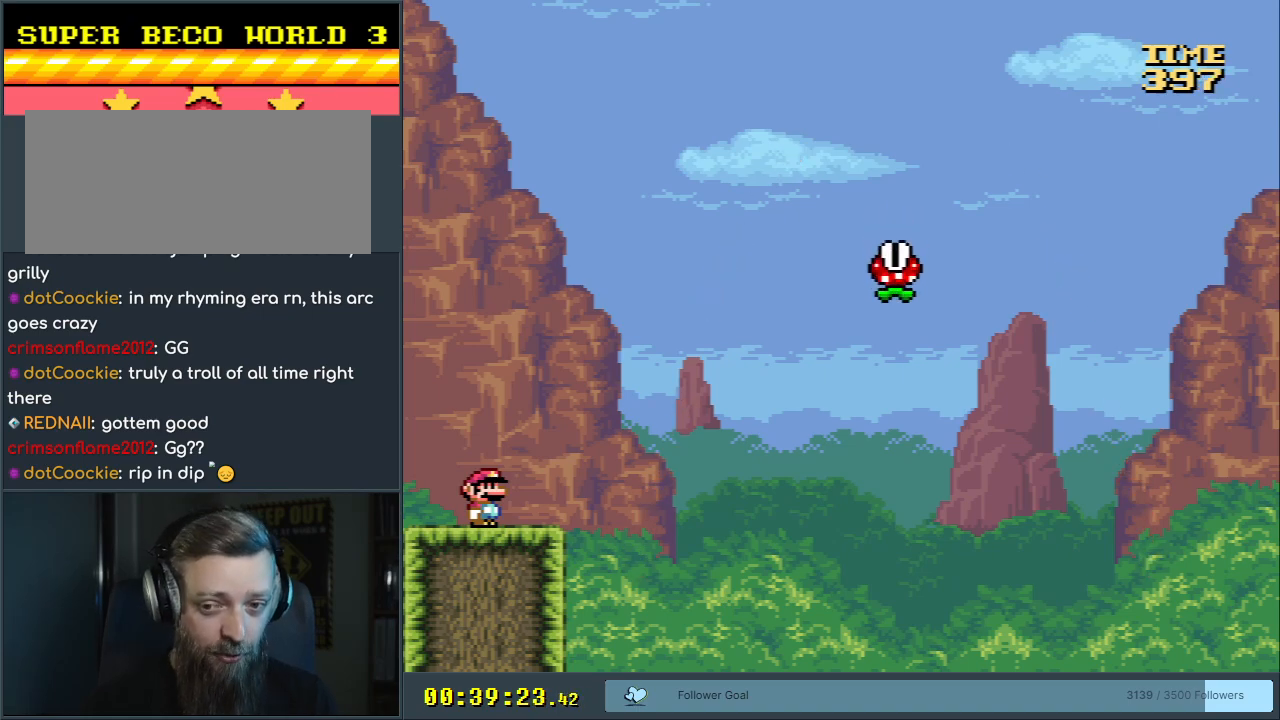
{"buttons": ["X", "DPAD_RIGHT"], "events": [[100, "Y", "up"], [133, "X", "down"], [483, "DPAD_RIGHT", "down"]]}
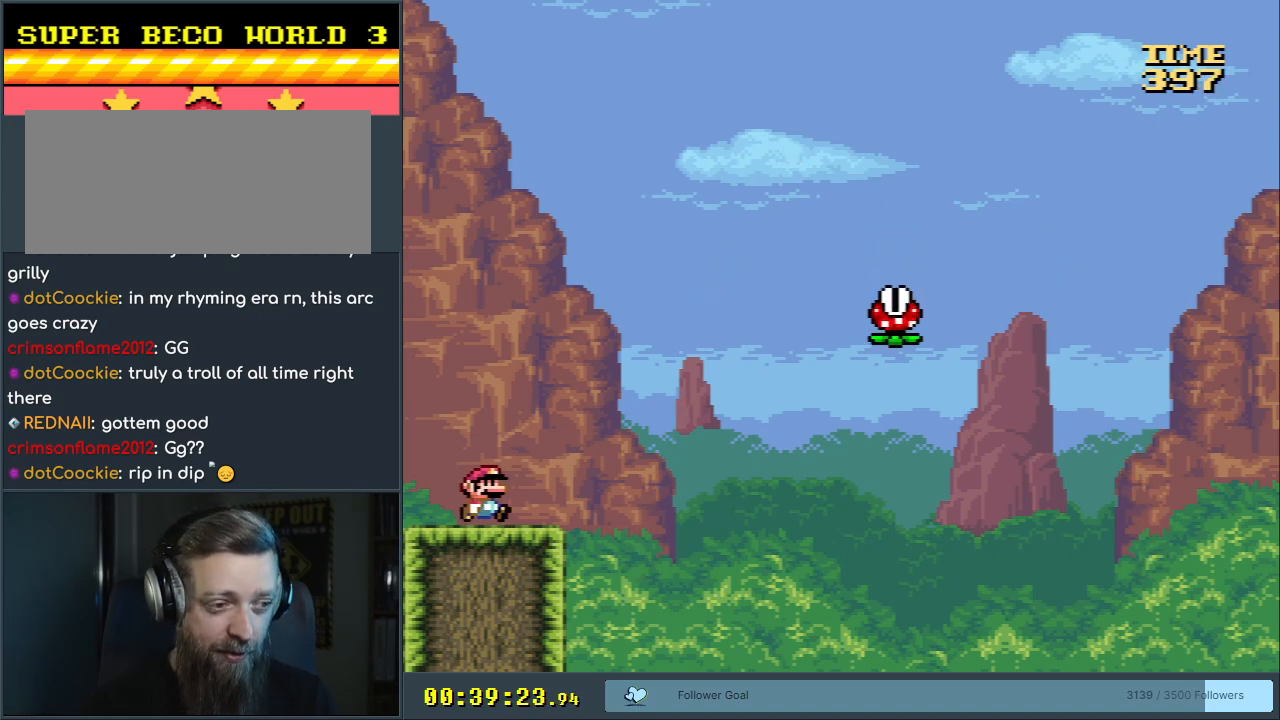
{"buttons": ["A", "X", "DPAD_RIGHT"], "events": [[267, "A", "down"]]}
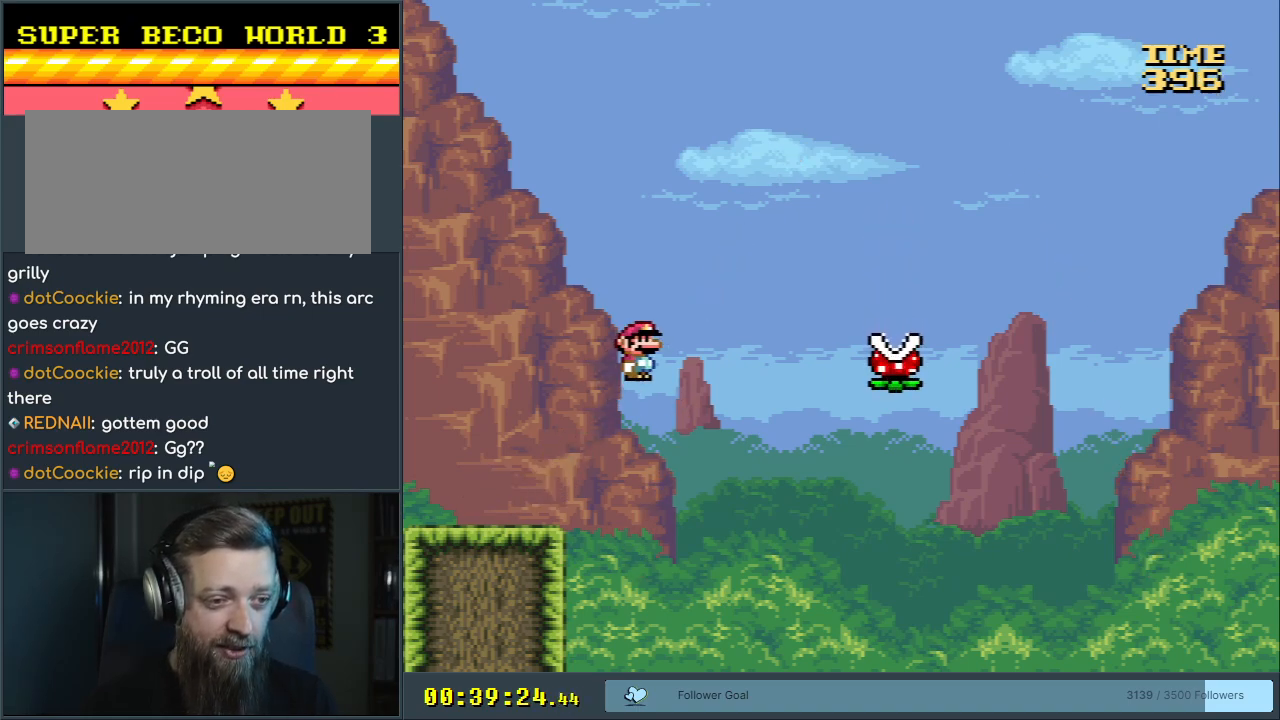
{"buttons": ["A", "X", "DPAD_RIGHT"], "events": []}
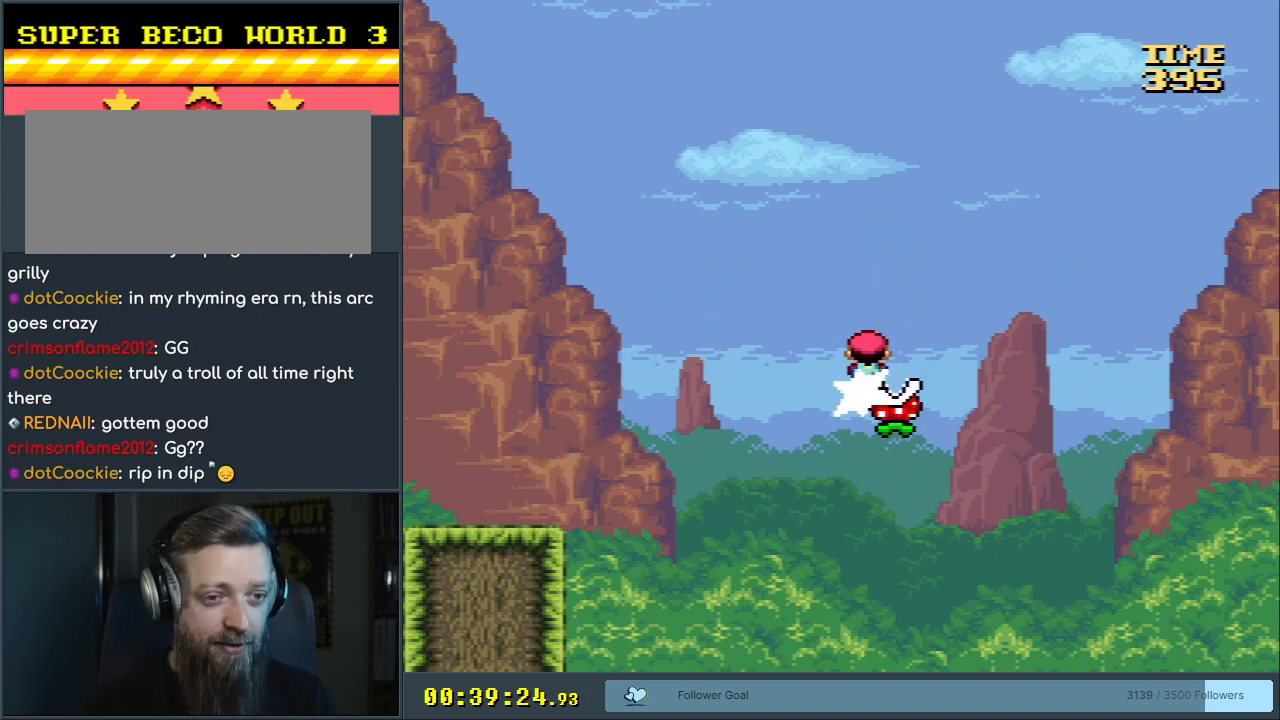
{"buttons": ["A", "X", "DPAD_RIGHT"], "events": []}